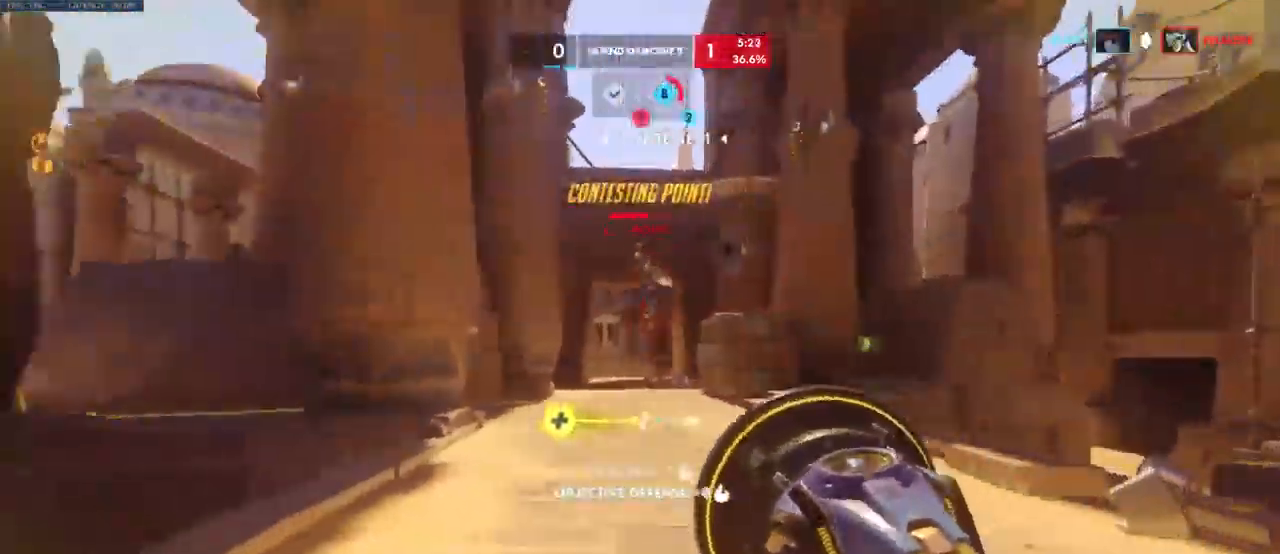
Gameplay with keyboard and mouse; each line is a JSON object with the keys and mouse buttons held at the frame after it. "events" lists presses ("down") and releases ("up") of "a", "ctrl", "d", "e", "q", "s", "shift", "space", "w", "mouse_left", "mouse_wheel", "mouse_right", "mouse_mb4" and "mouse_mb5" between this image and that frame as [ms after this image, input, new state], when the widget could be followed in between. "mouse_left", "mouse_wheel", "mouse_right", "mouse_mb4", "mouse_mb5" = the "left", "wheel", "right", "mb4", "mb5" buttons of the "mouse" list. No other keys are recorded. "wheel" means that the mouse wheel is clicked or scrolled. Mouse movement is not recorded.
{"keys": ["d", "s"], "mouse": ["left"], "events": [[184, "w", "up"], [217, "s", "down"]]}
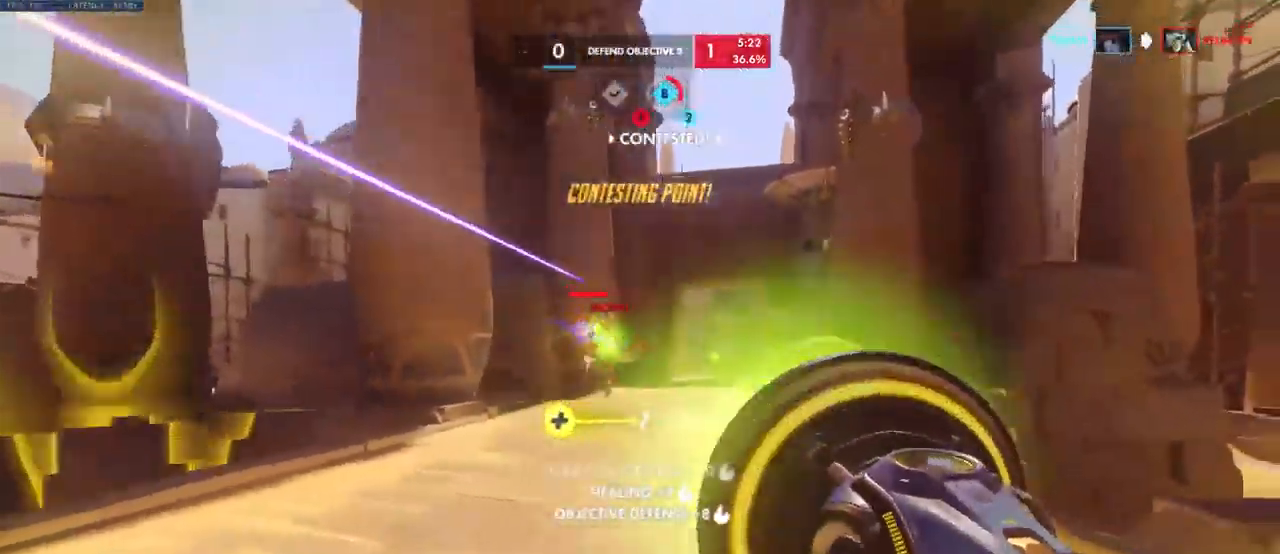
{"keys": ["d", "s"], "mouse": ["left"], "events": [[134, "space", "down"], [300, "space", "up"]]}
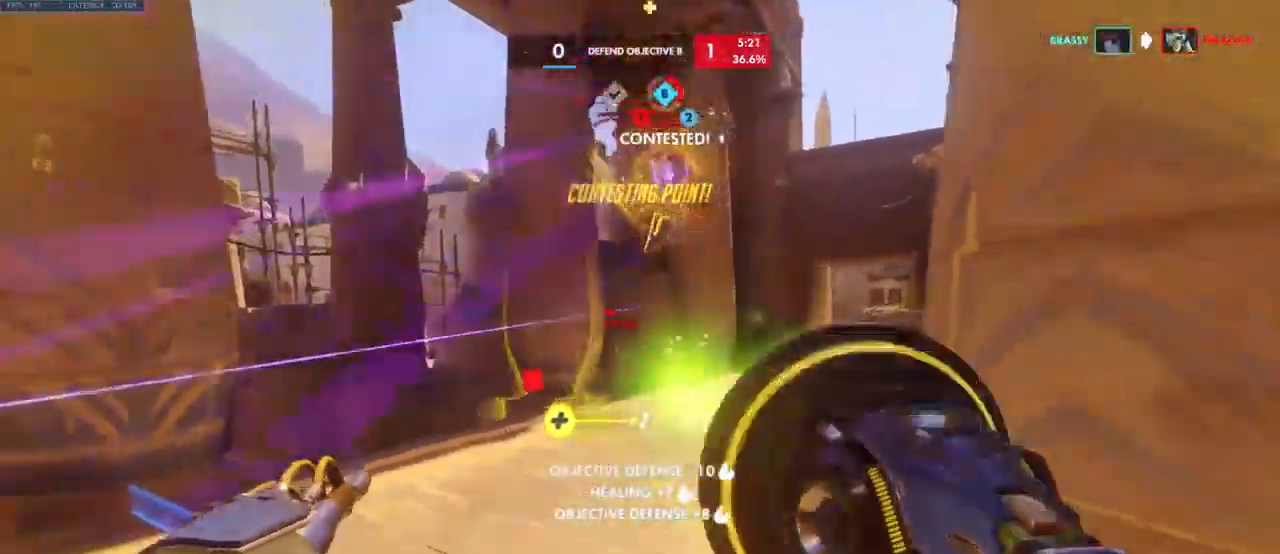
{"keys": ["a", "space"], "mouse": [], "events": [[234, "d", "up"], [317, "mouse_left", "up"], [434, "a", "down"], [467, "space", "down"], [501, "s", "up"]]}
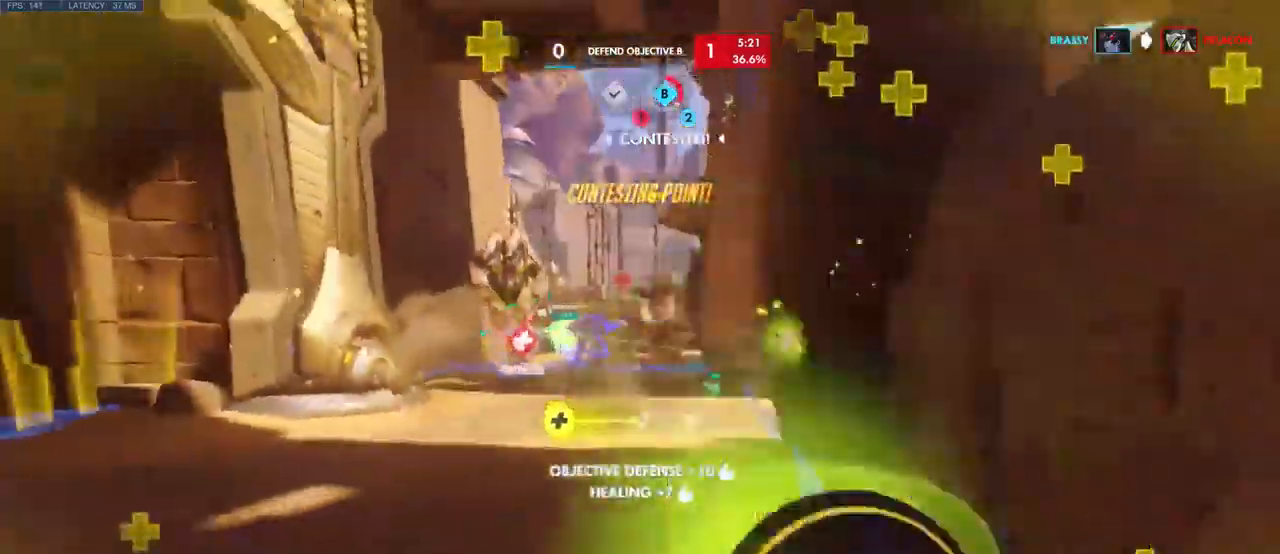
{"keys": ["a", "w"], "mouse": [], "events": [[116, "space", "up"], [166, "w", "down"]]}
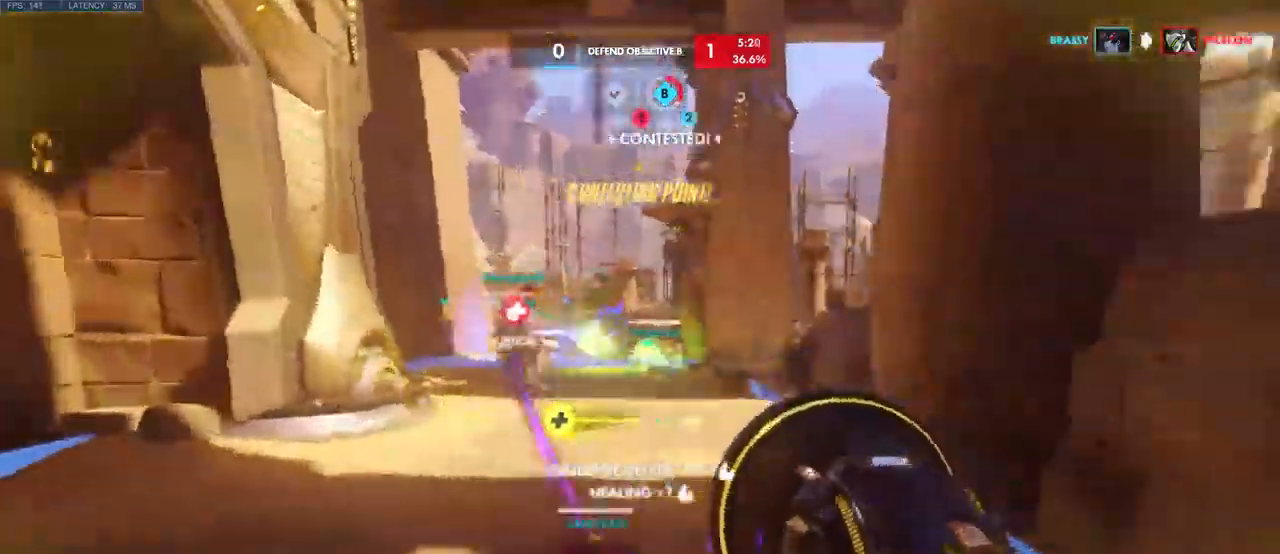
{"keys": ["w"], "mouse": [], "events": [[166, "a", "up"]]}
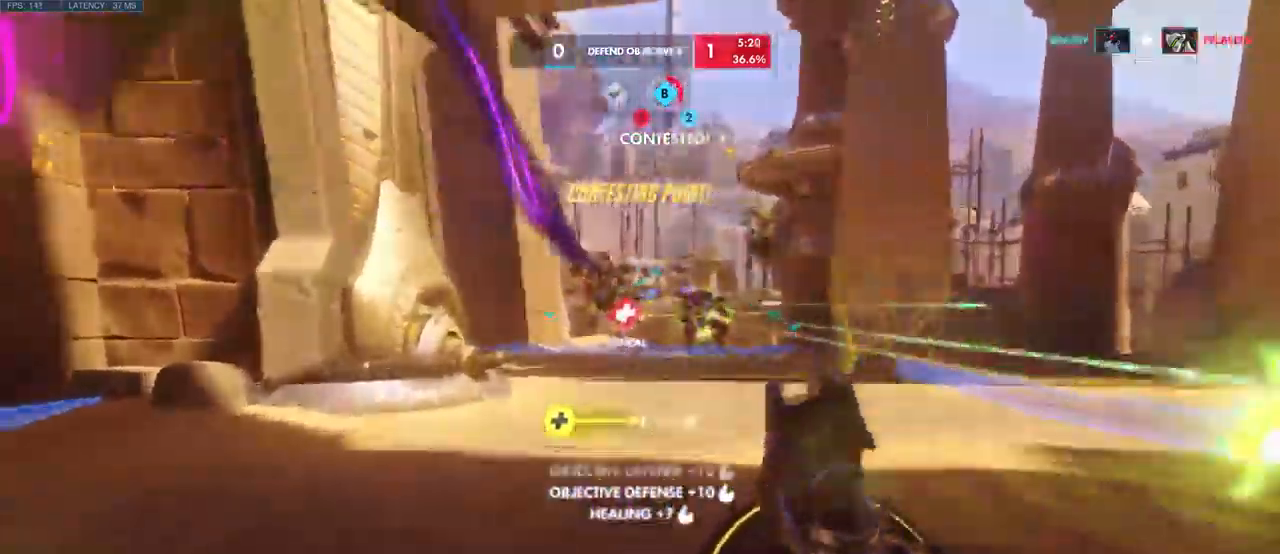
{"keys": ["a", "space", "w"], "mouse": [], "events": [[466, "a", "down"], [500, "space", "down"]]}
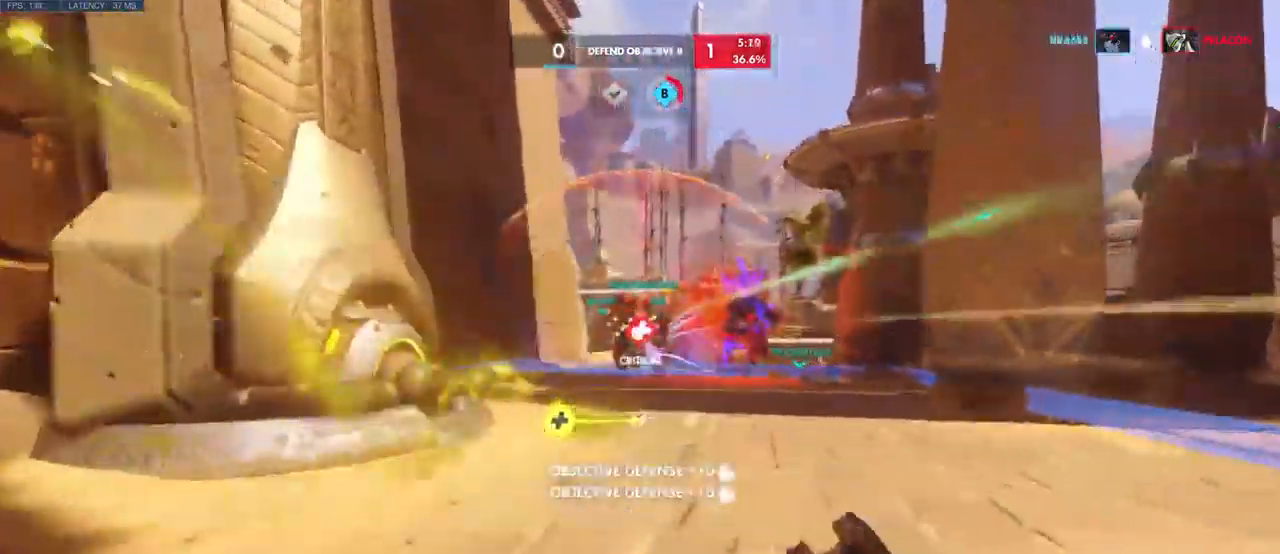
{"keys": ["w"], "mouse": ["left"]}
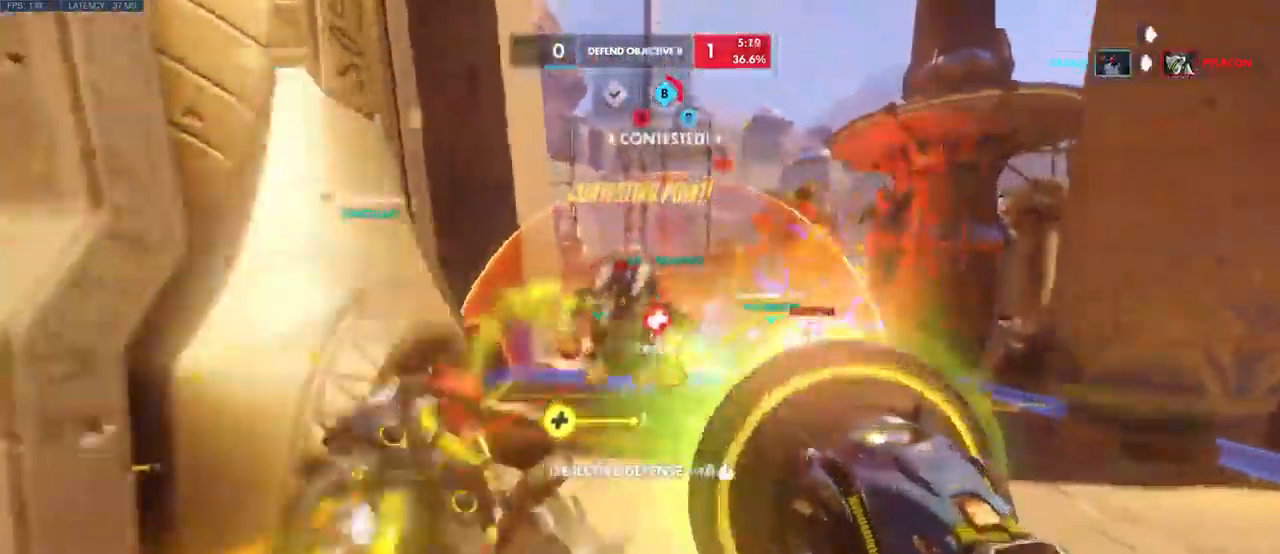
{"keys": ["a", "w"], "mouse": ["left"], "events": [[400, "a", "down"]]}